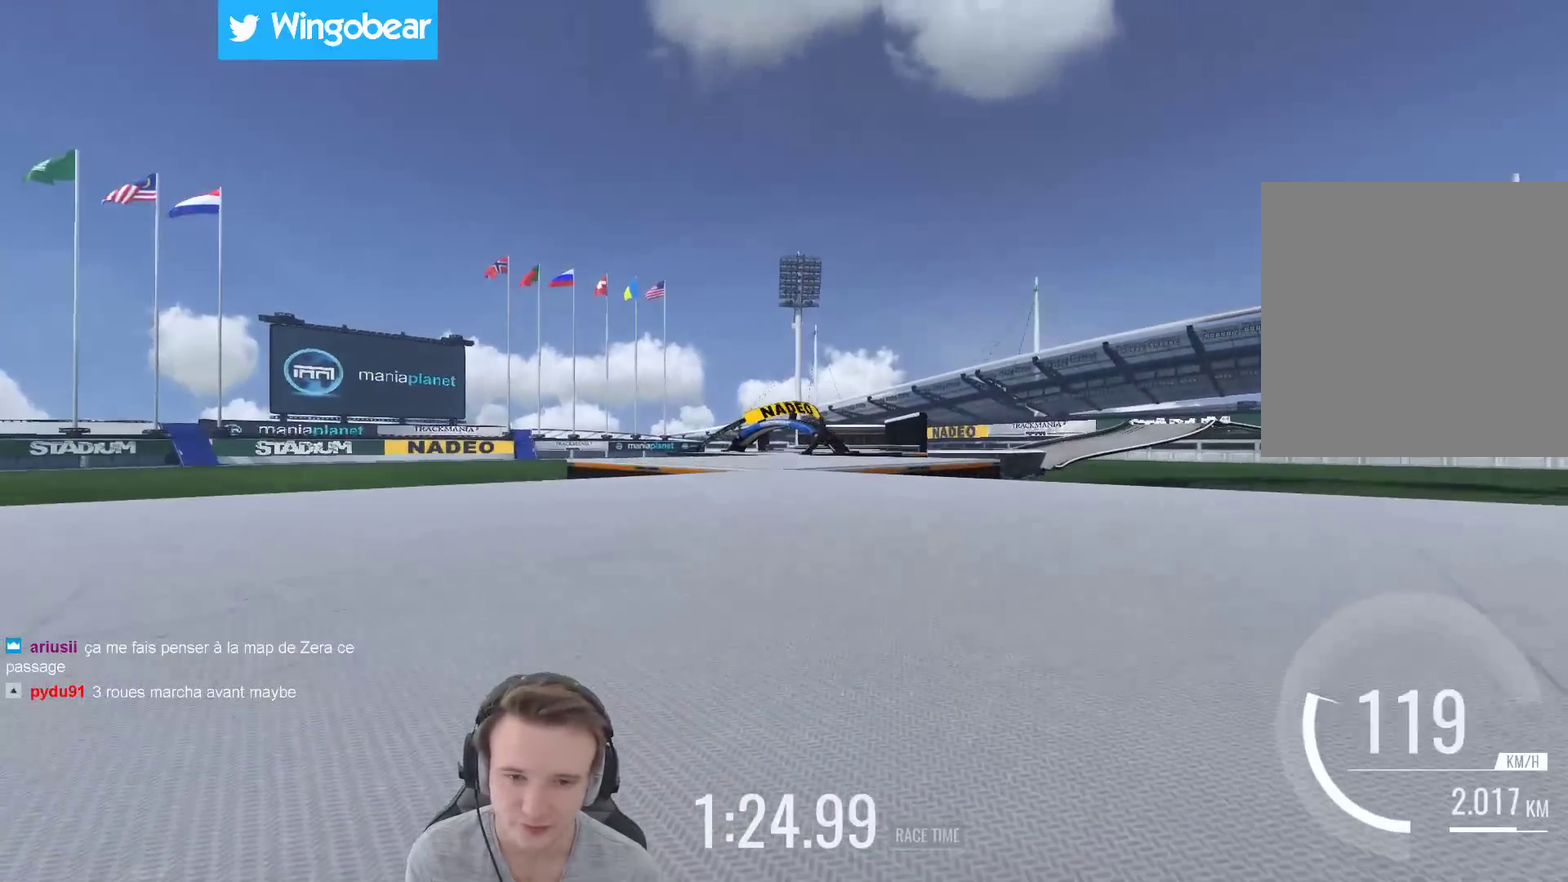
Gameplay with a controller (Xbox layout); each line is a JSON object with the inputs held at the frame after it. "events" lists button and stick changes between this image and that frame as [ms after this image, input, new state], when the widget could be followed in between. Not read: A L3 R3.
{"buttons": [], "left_stick": "center", "right_stick": "center", "events": []}
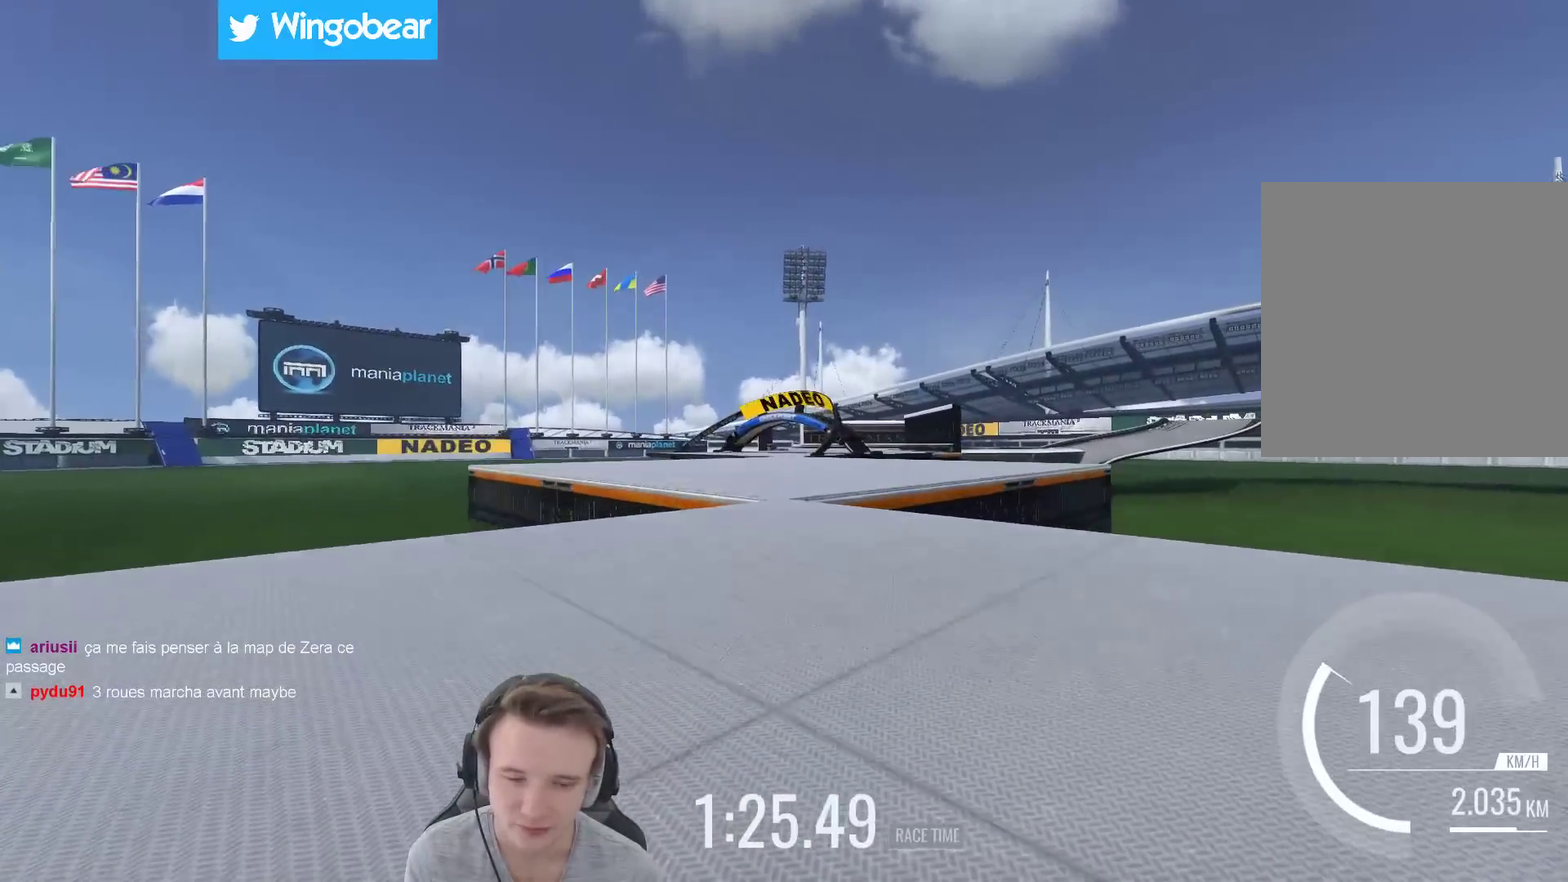
{"buttons": [], "left_stick": "center", "right_stick": "center", "events": []}
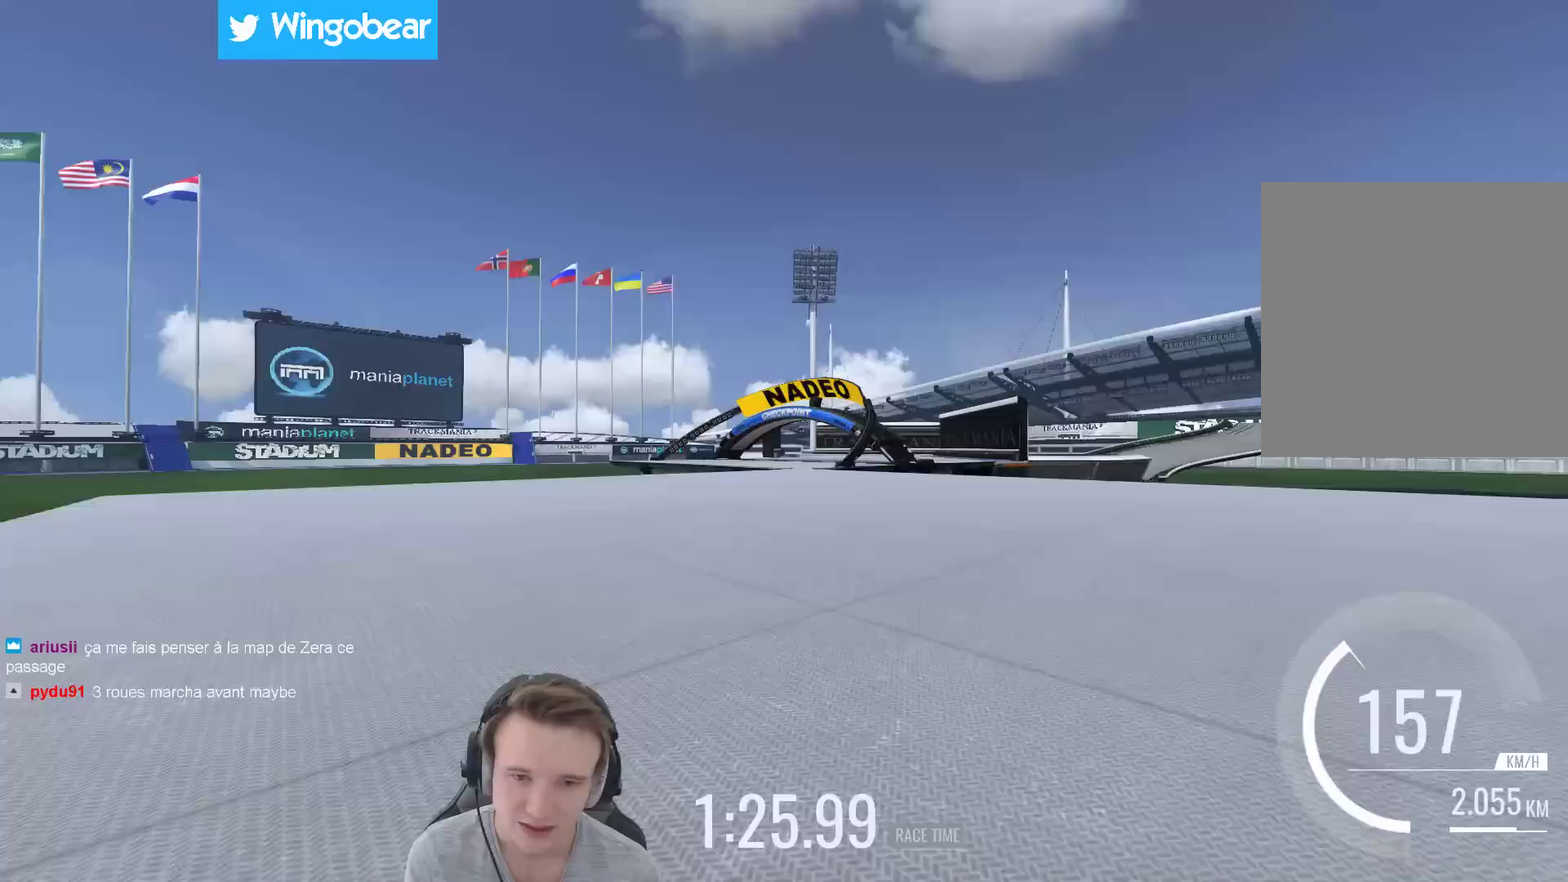
{"buttons": ["X"], "left_stick": "center", "right_stick": "center", "events": [[17, "left_stick", "right"], [150, "left_stick", "center"], [350, "X", "down"]]}
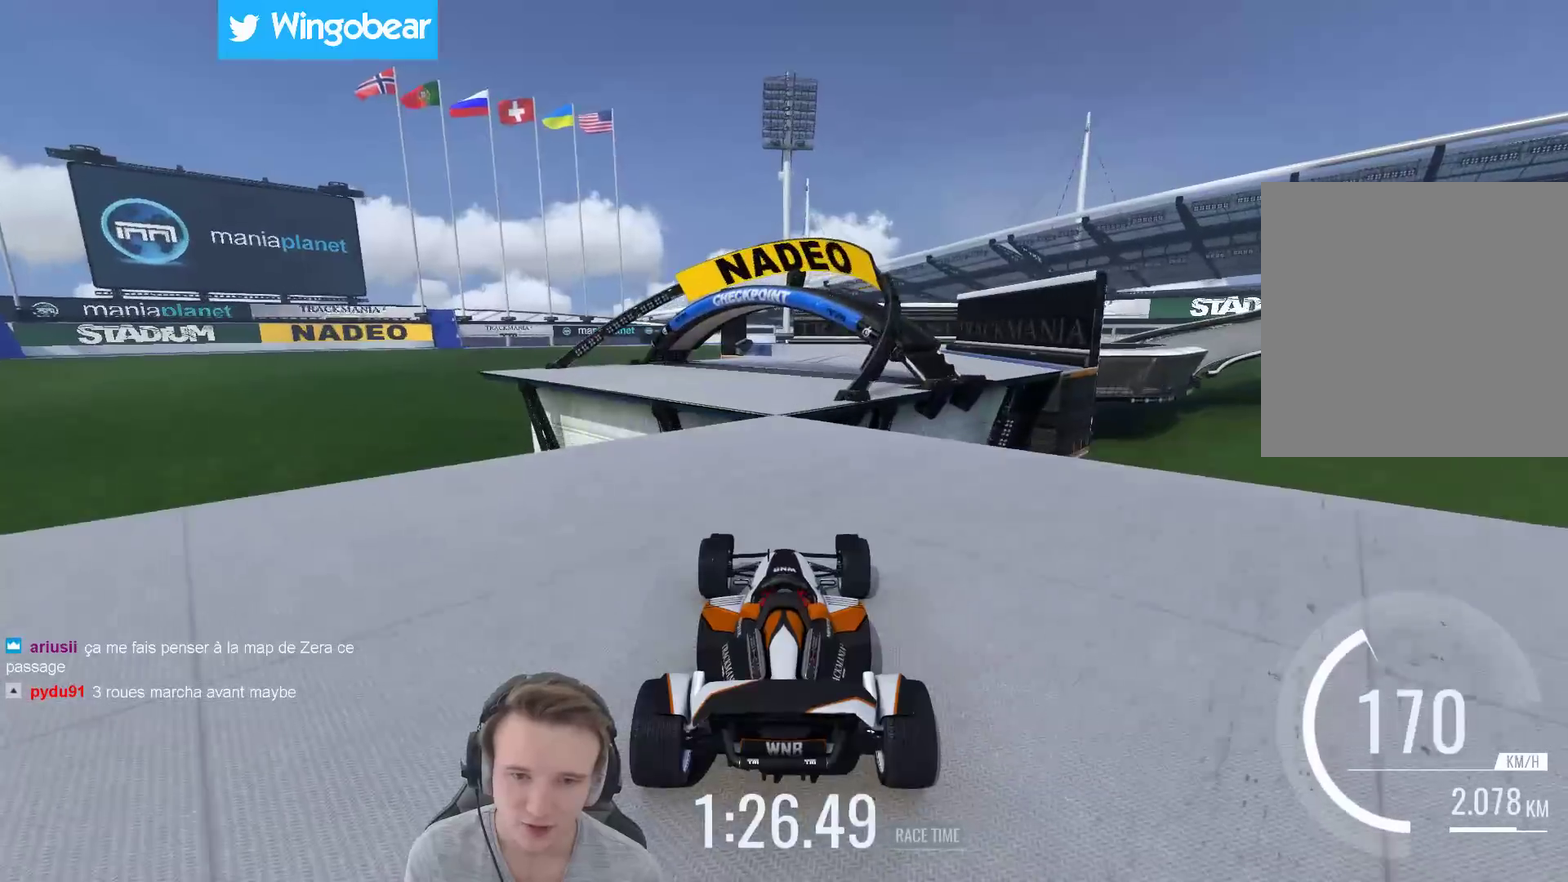
{"buttons": [], "left_stick": "left", "right_stick": "center", "events": [[50, "X", "up"], [483, "left_stick", "left"]]}
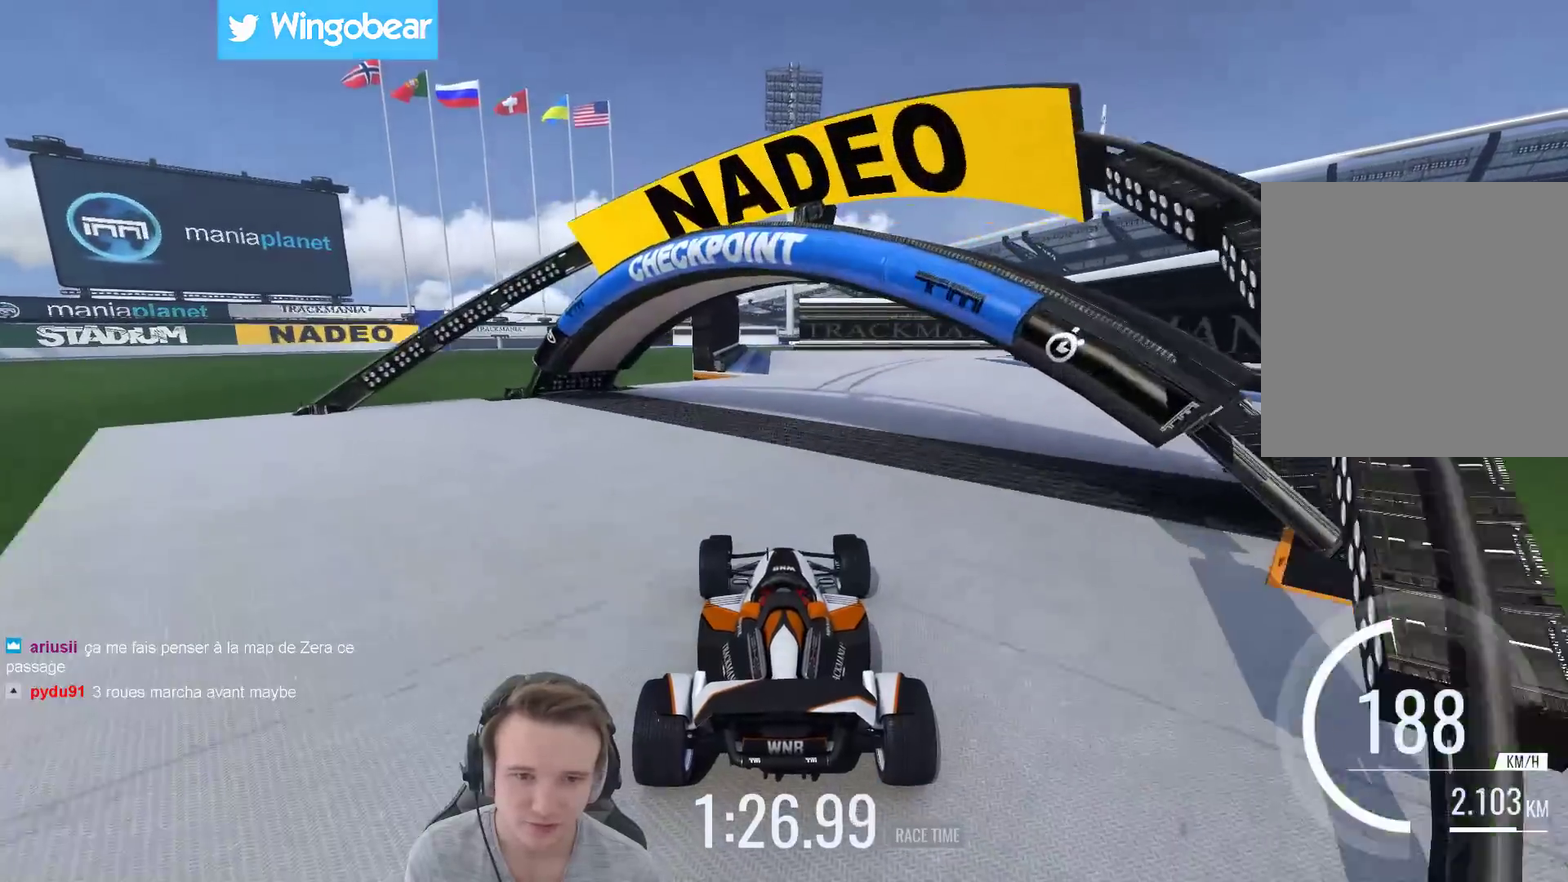
{"buttons": [], "left_stick": "right", "right_stick": "center", "events": [[83, "left_stick", "center"], [150, "left_stick", "right"]]}
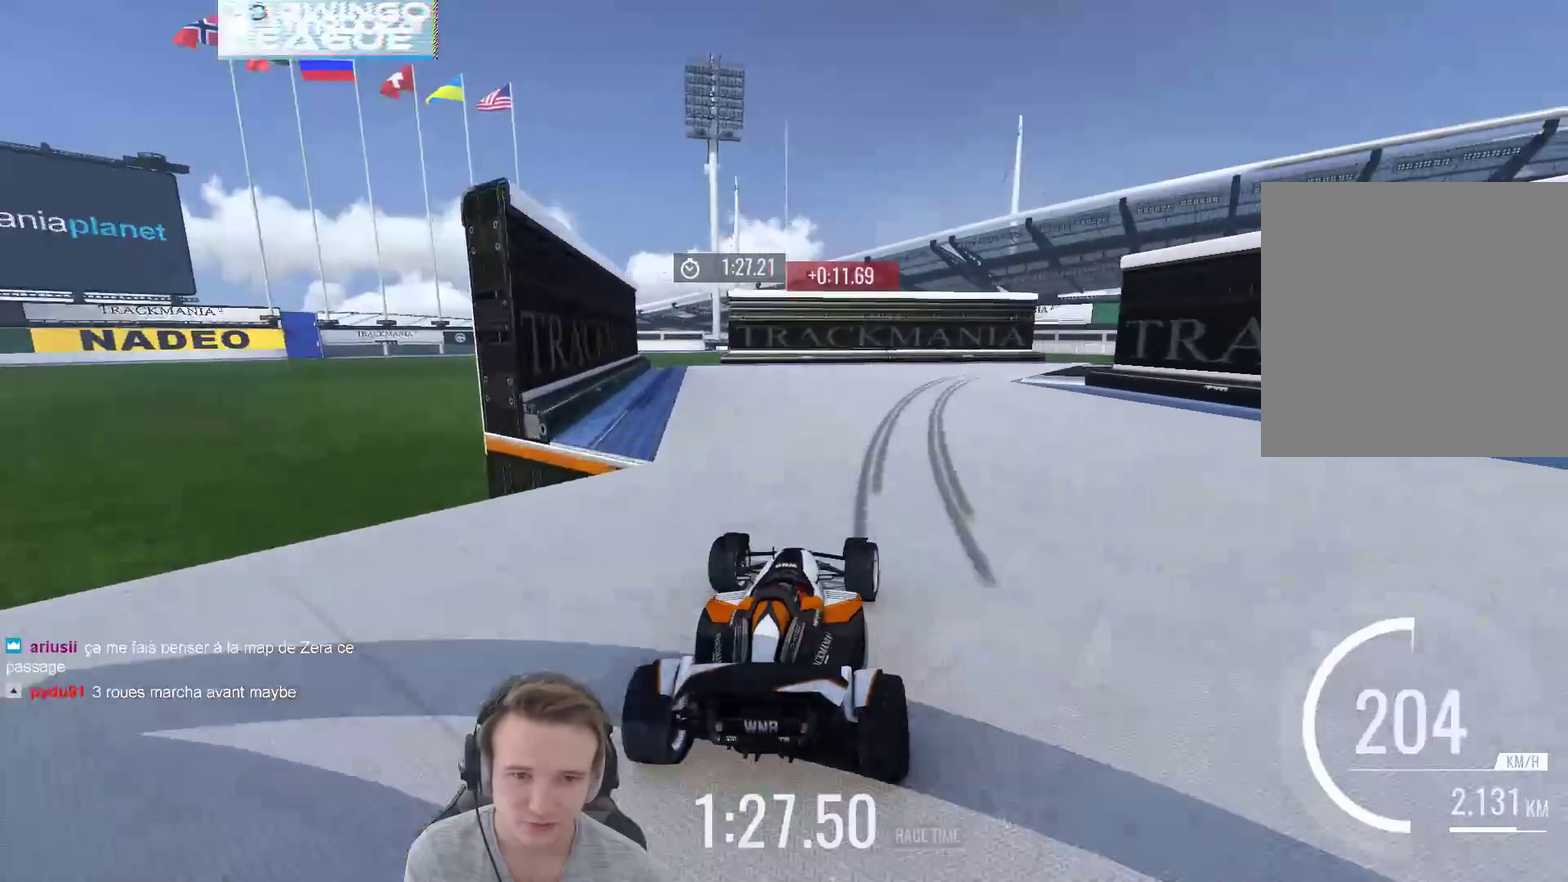
{"buttons": [], "left_stick": "right", "right_stick": "center", "events": [[83, "left_stick", "center"], [217, "left_stick", "right"]]}
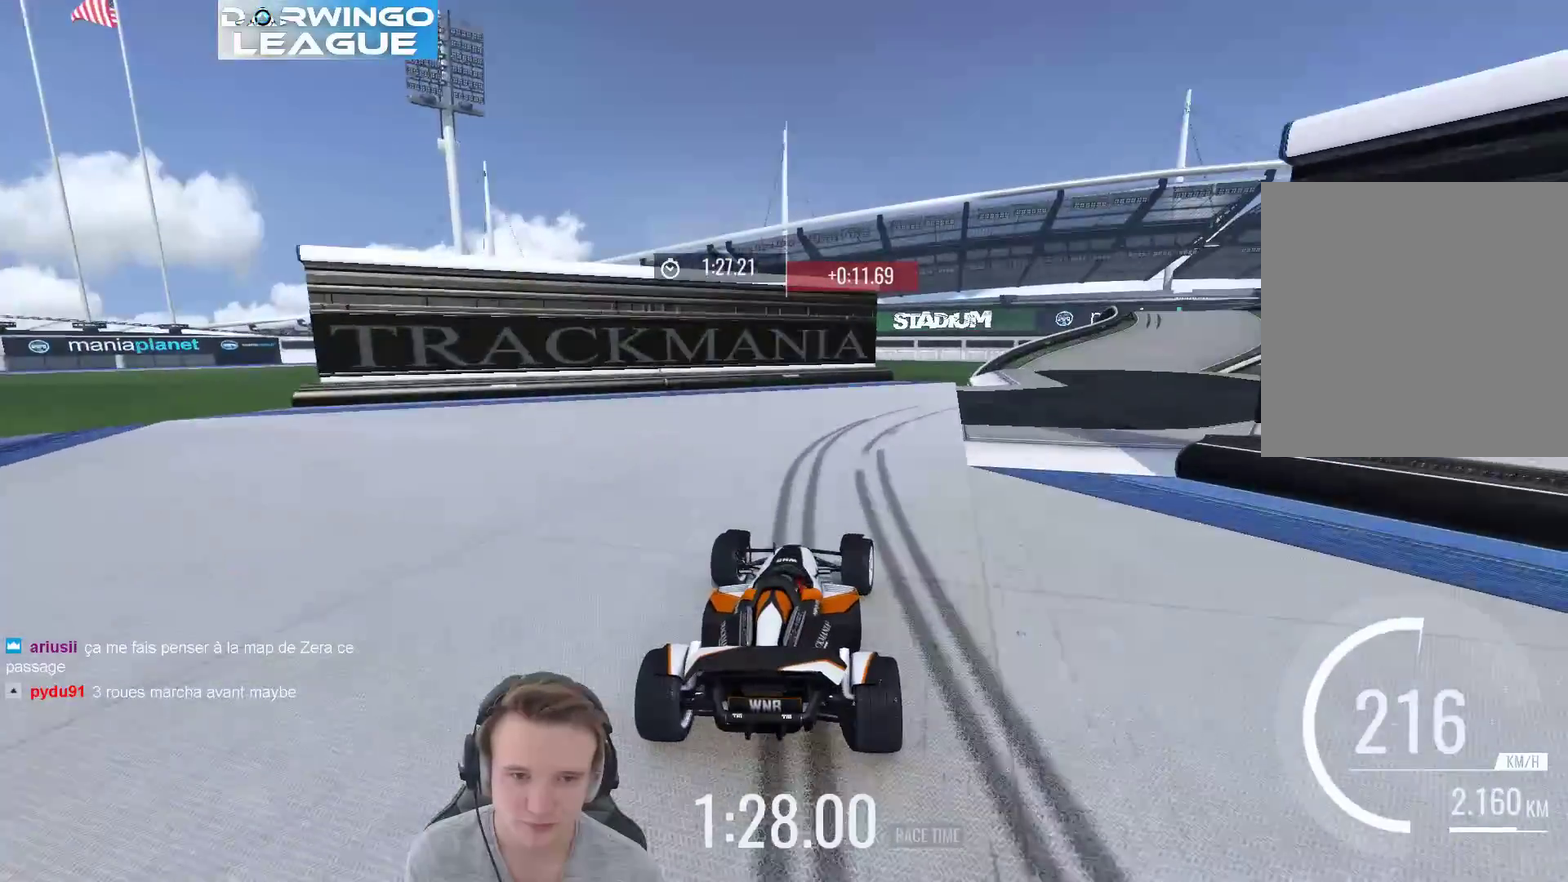
{"buttons": [], "left_stick": "right", "right_stick": "center", "events": []}
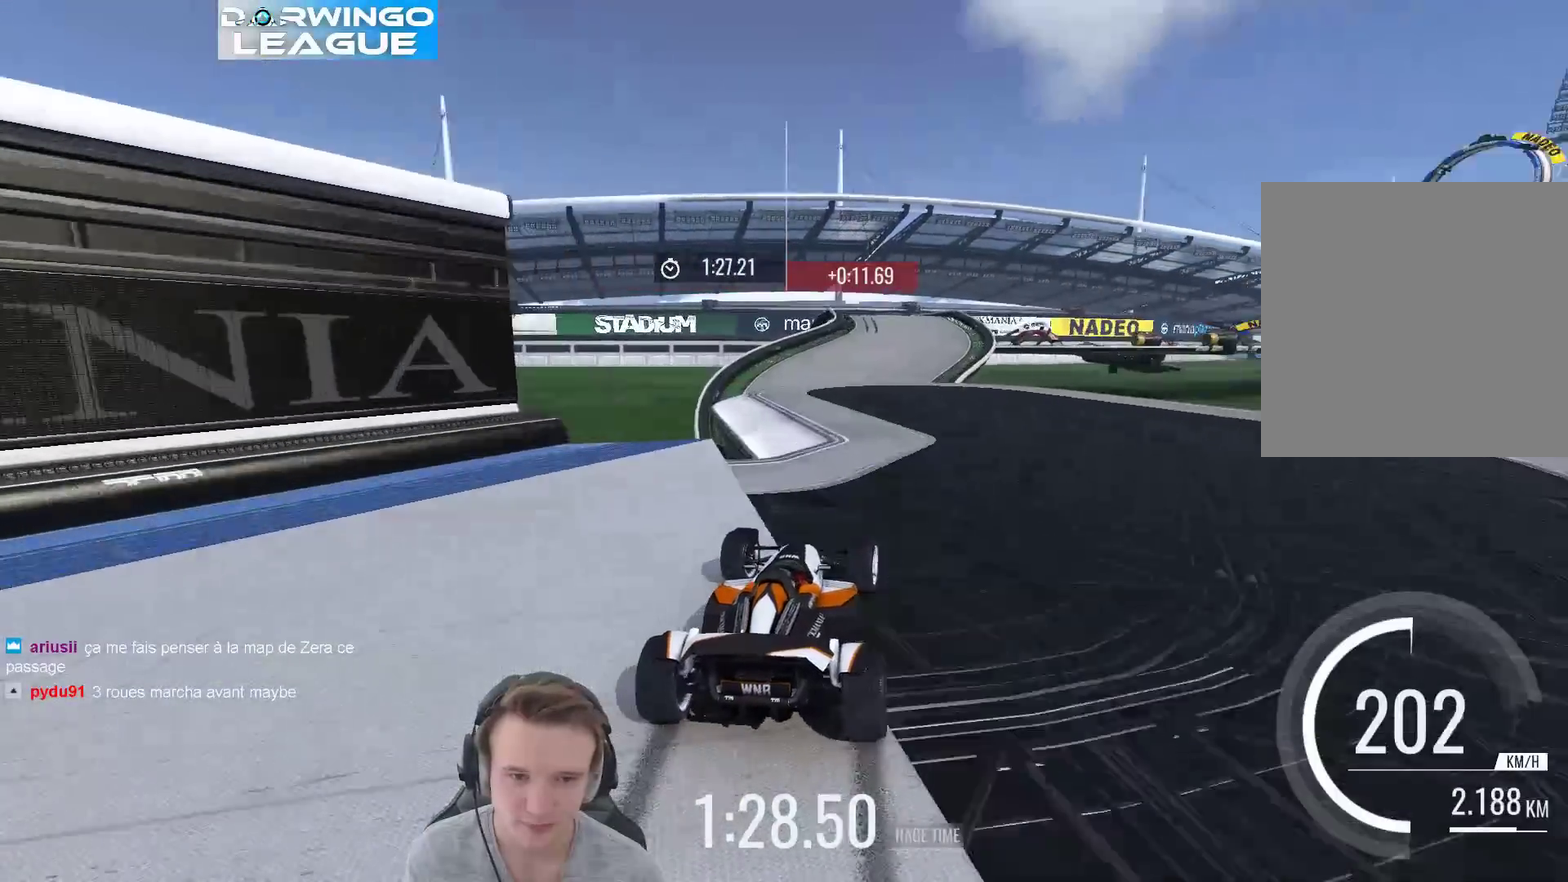
{"buttons": [], "left_stick": "right", "right_stick": "center", "events": [[50, "left_stick", "left"], [250, "left_stick", "center"], [467, "left_stick", "right"]]}
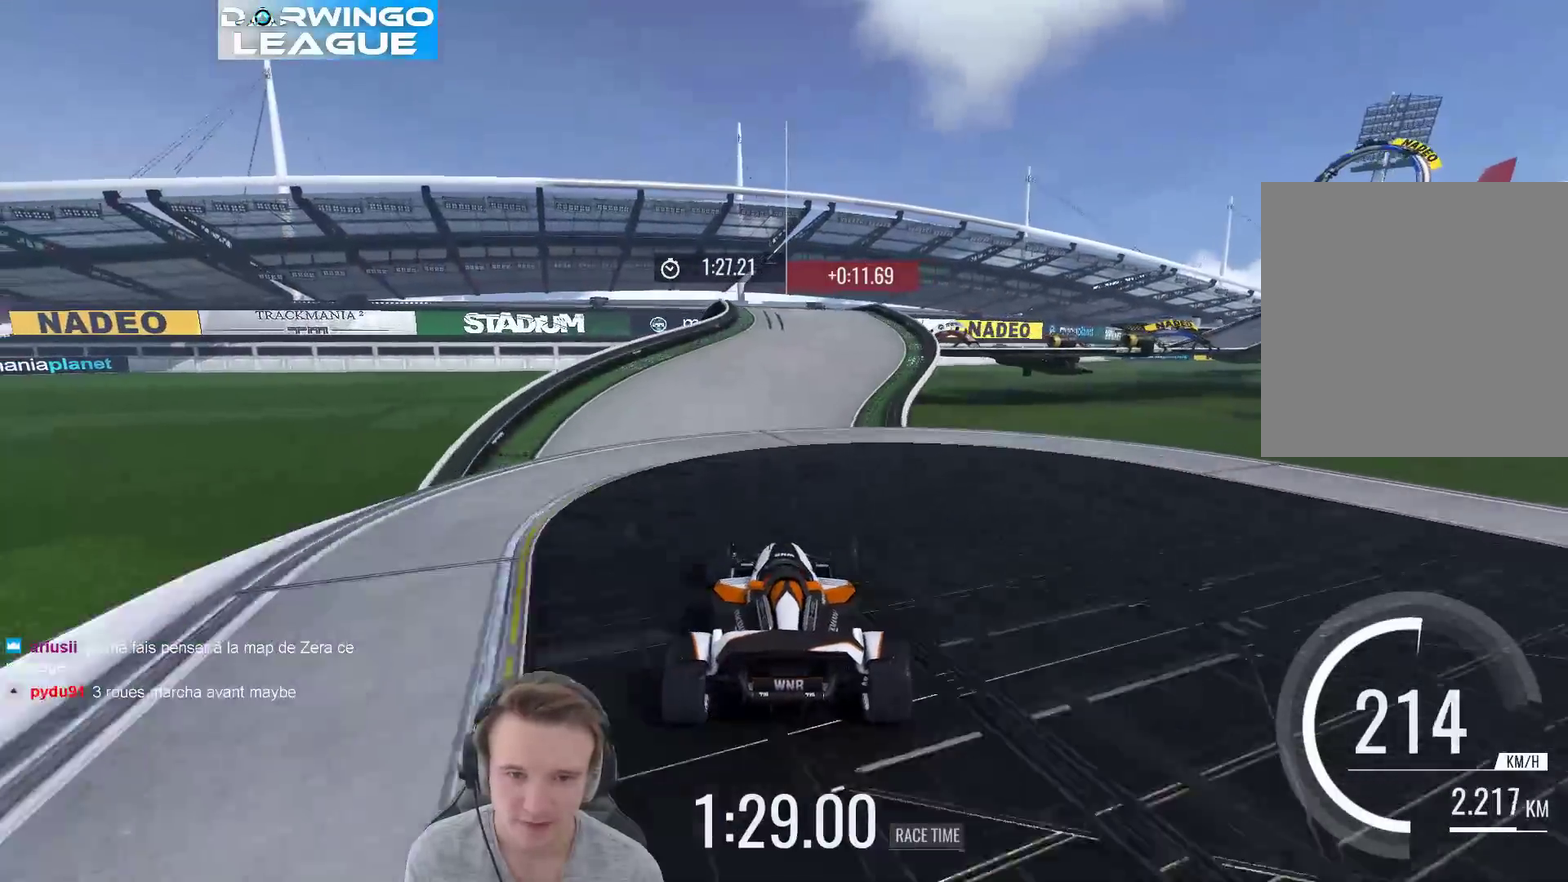
{"buttons": [], "left_stick": "center", "right_stick": "center", "events": [[50, "left_stick", "center"]]}
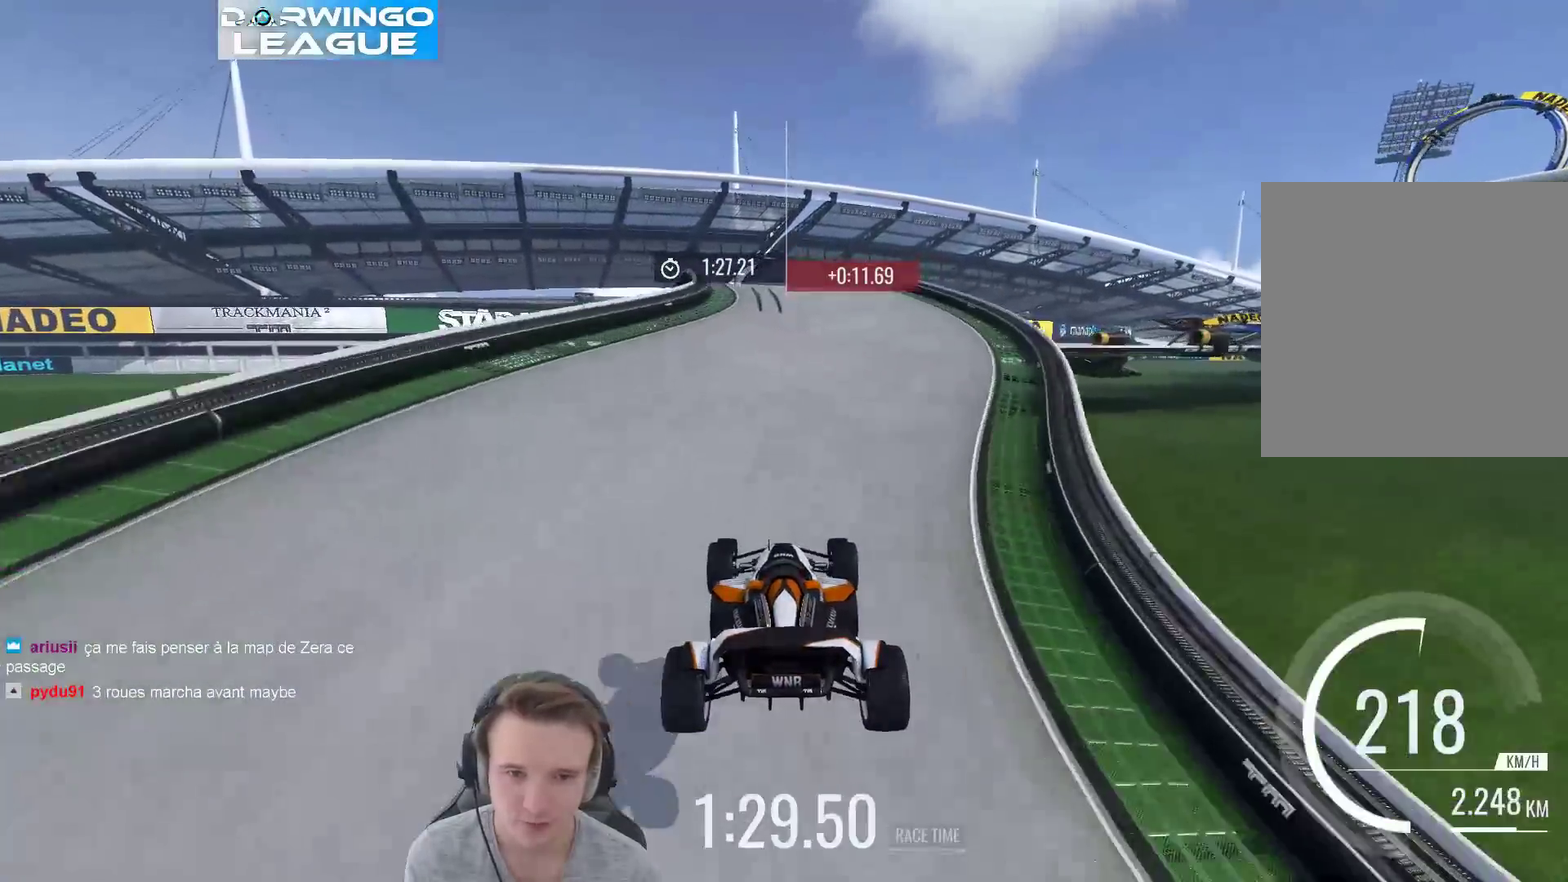
{"buttons": [], "left_stick": "center", "right_stick": "center", "events": [[167, "left_stick", "right"], [283, "left_stick", "center"]]}
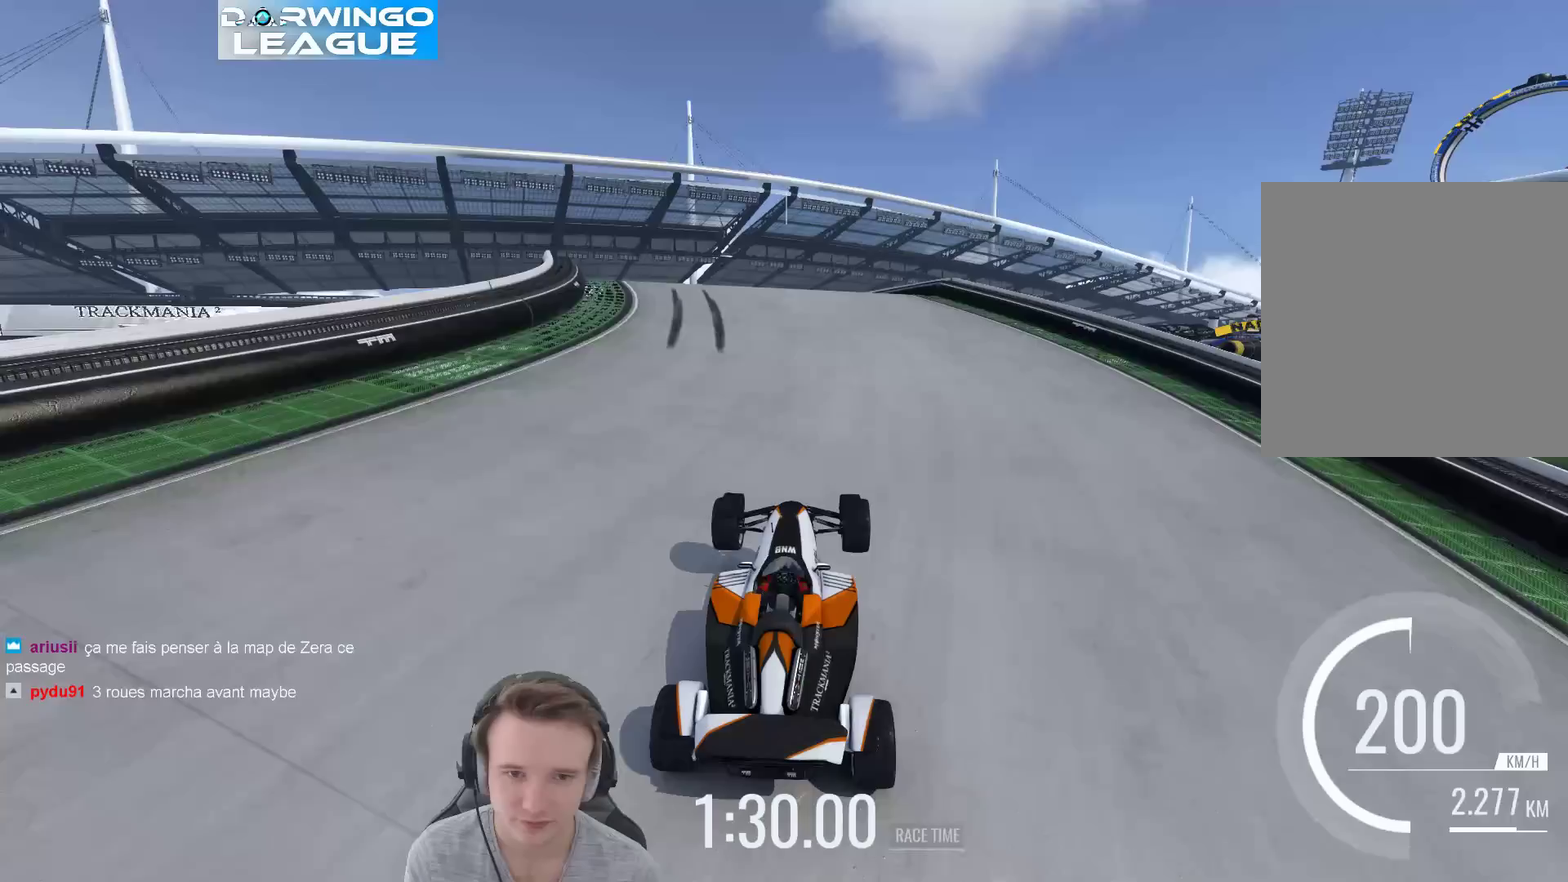
{"buttons": [], "left_stick": "center", "right_stick": "center", "events": [[117, "left_stick", "right"], [217, "left_stick", "center"]]}
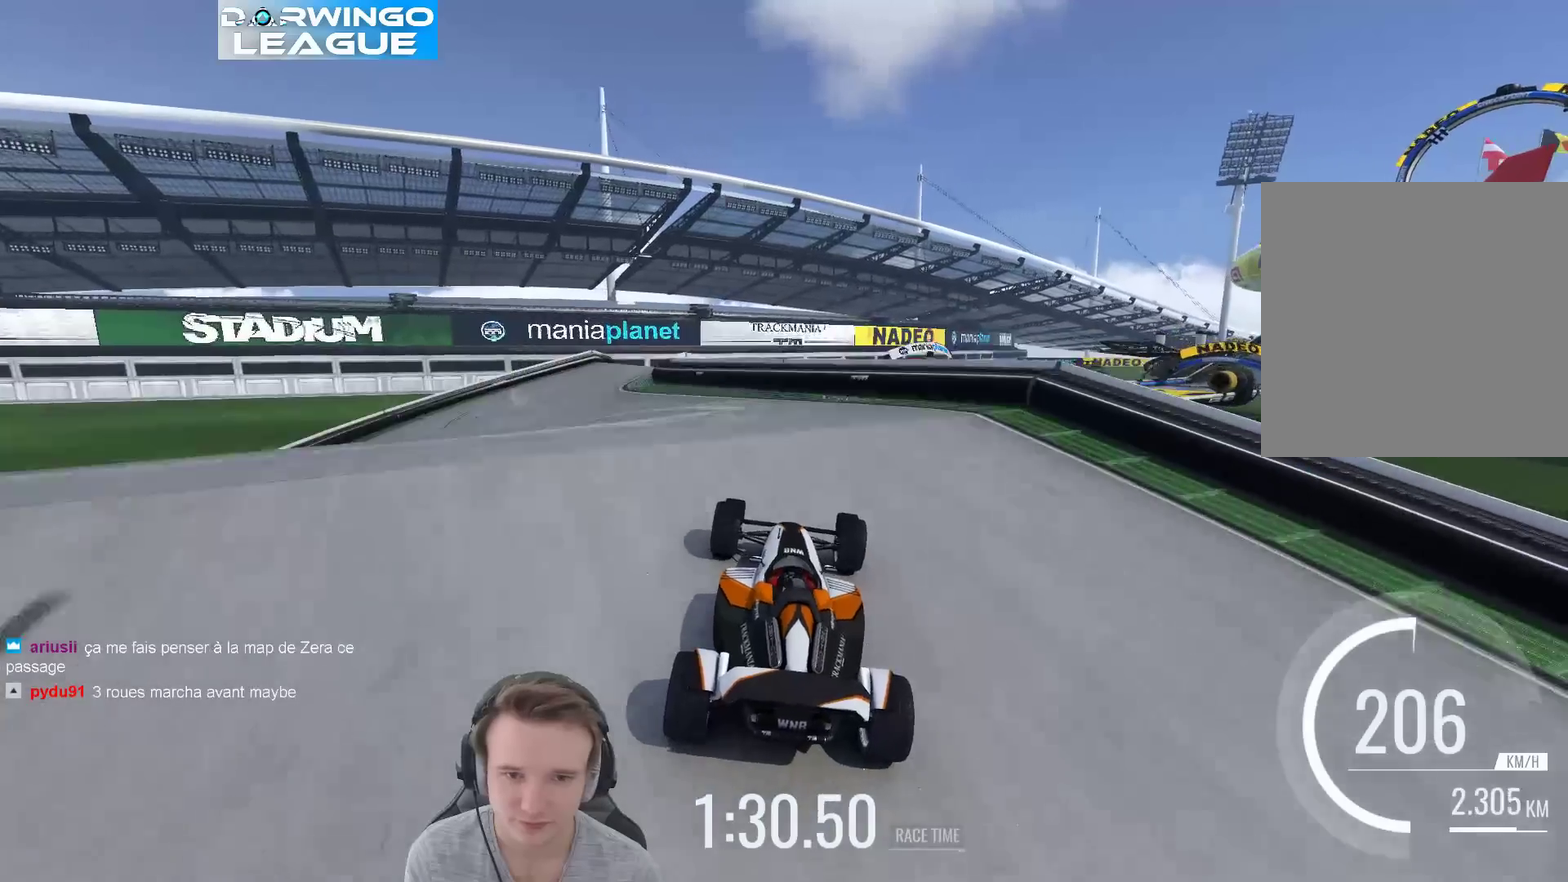
{"buttons": [], "left_stick": "left", "right_stick": "center", "events": [[17, "left_stick", "right"], [317, "left_stick", "left"]]}
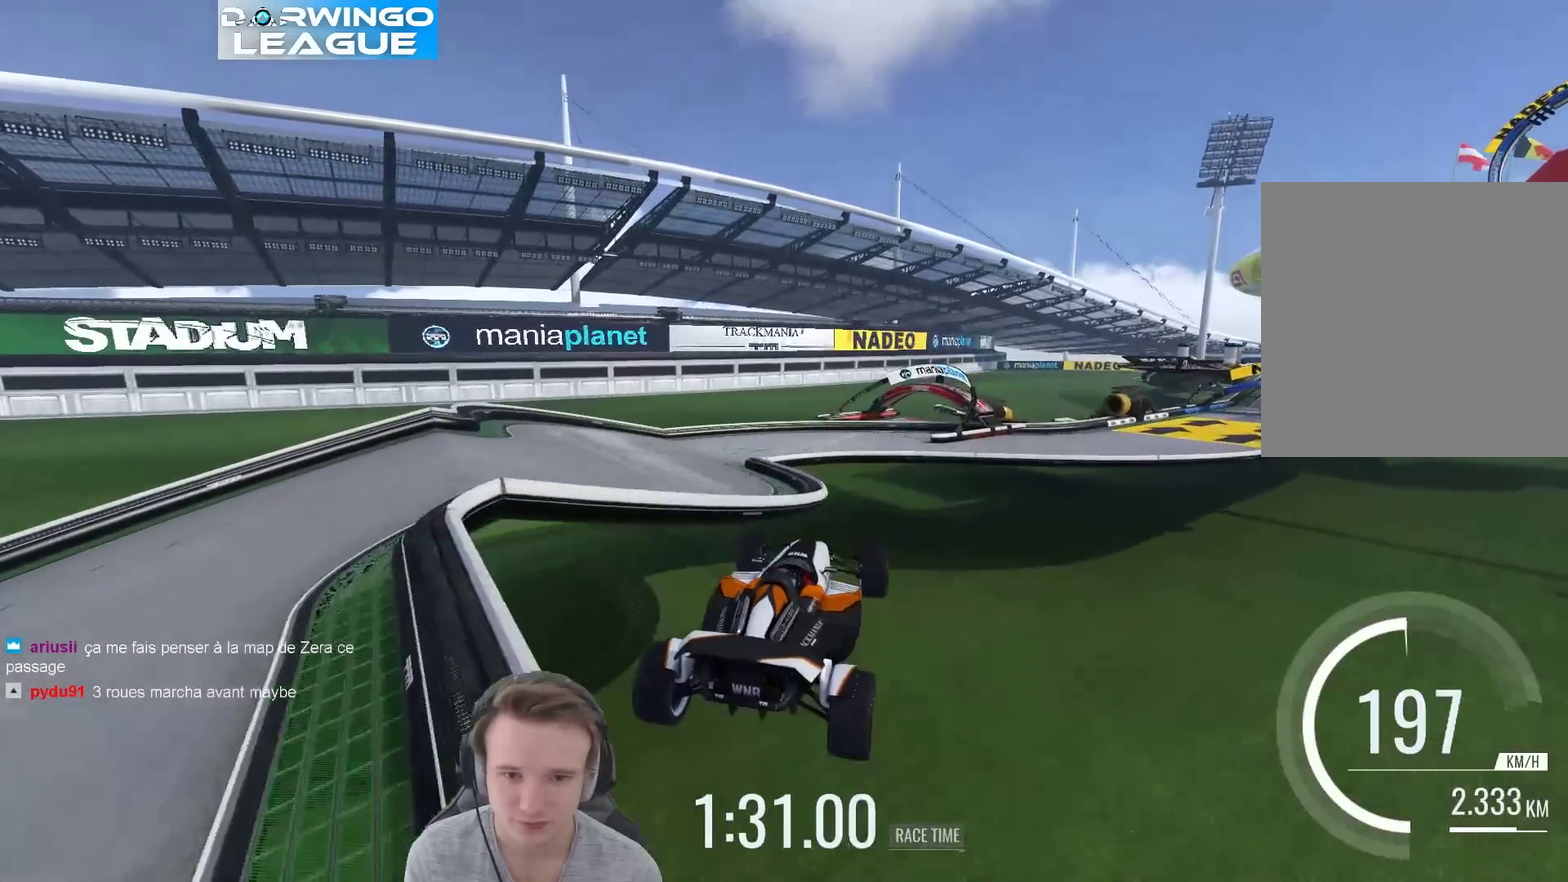
{"buttons": [], "left_stick": "right", "right_stick": "center", "events": [[350, "left_stick", "center"], [450, "left_stick", "right"]]}
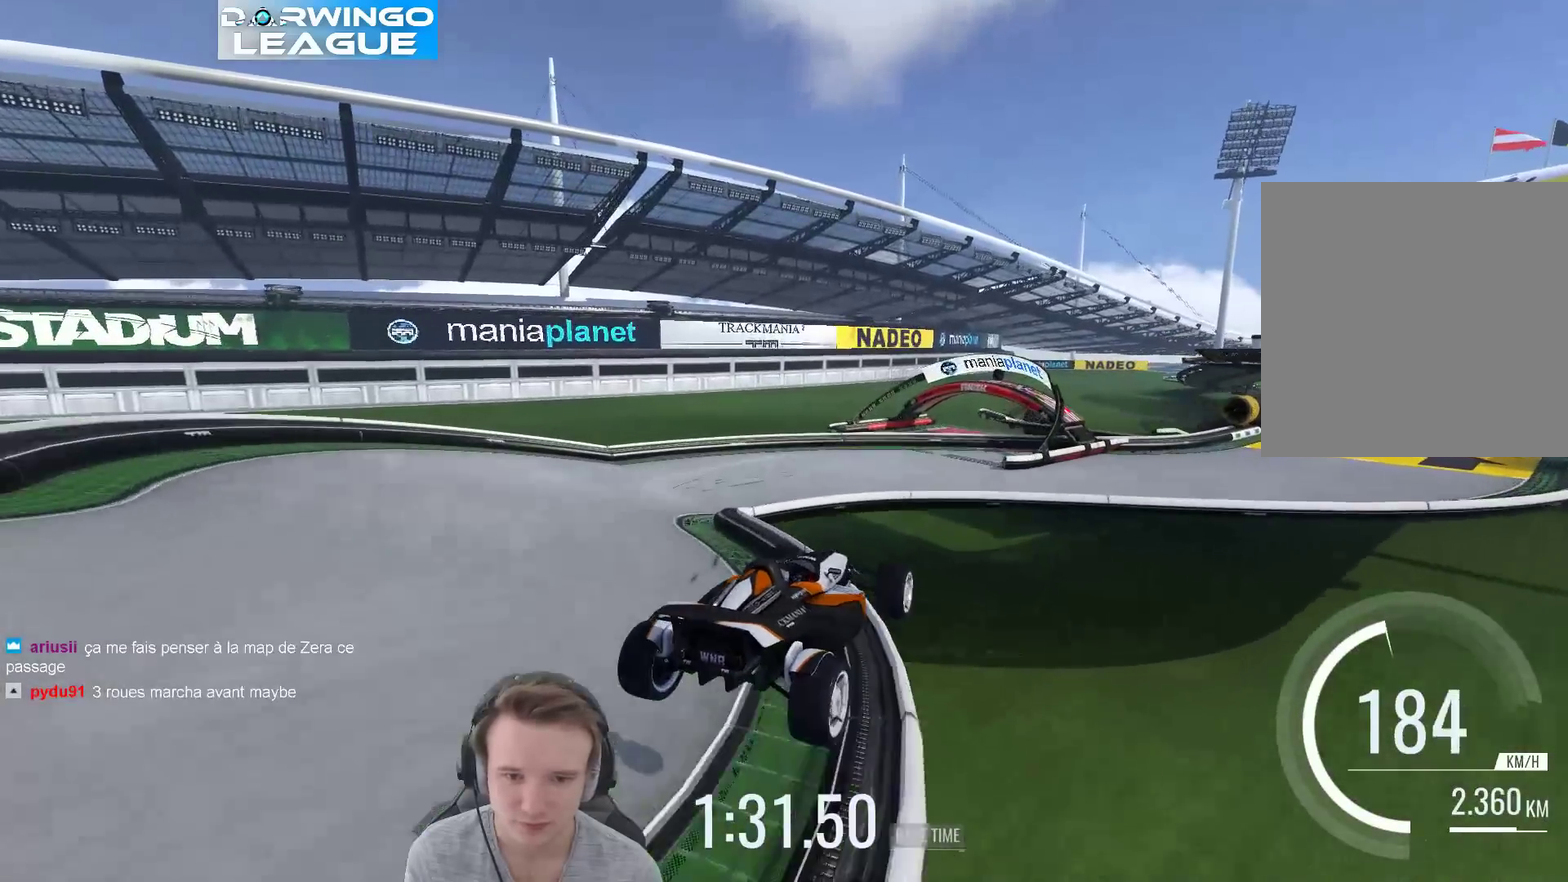
{"buttons": [], "left_stick": "right", "right_stick": "center", "events": []}
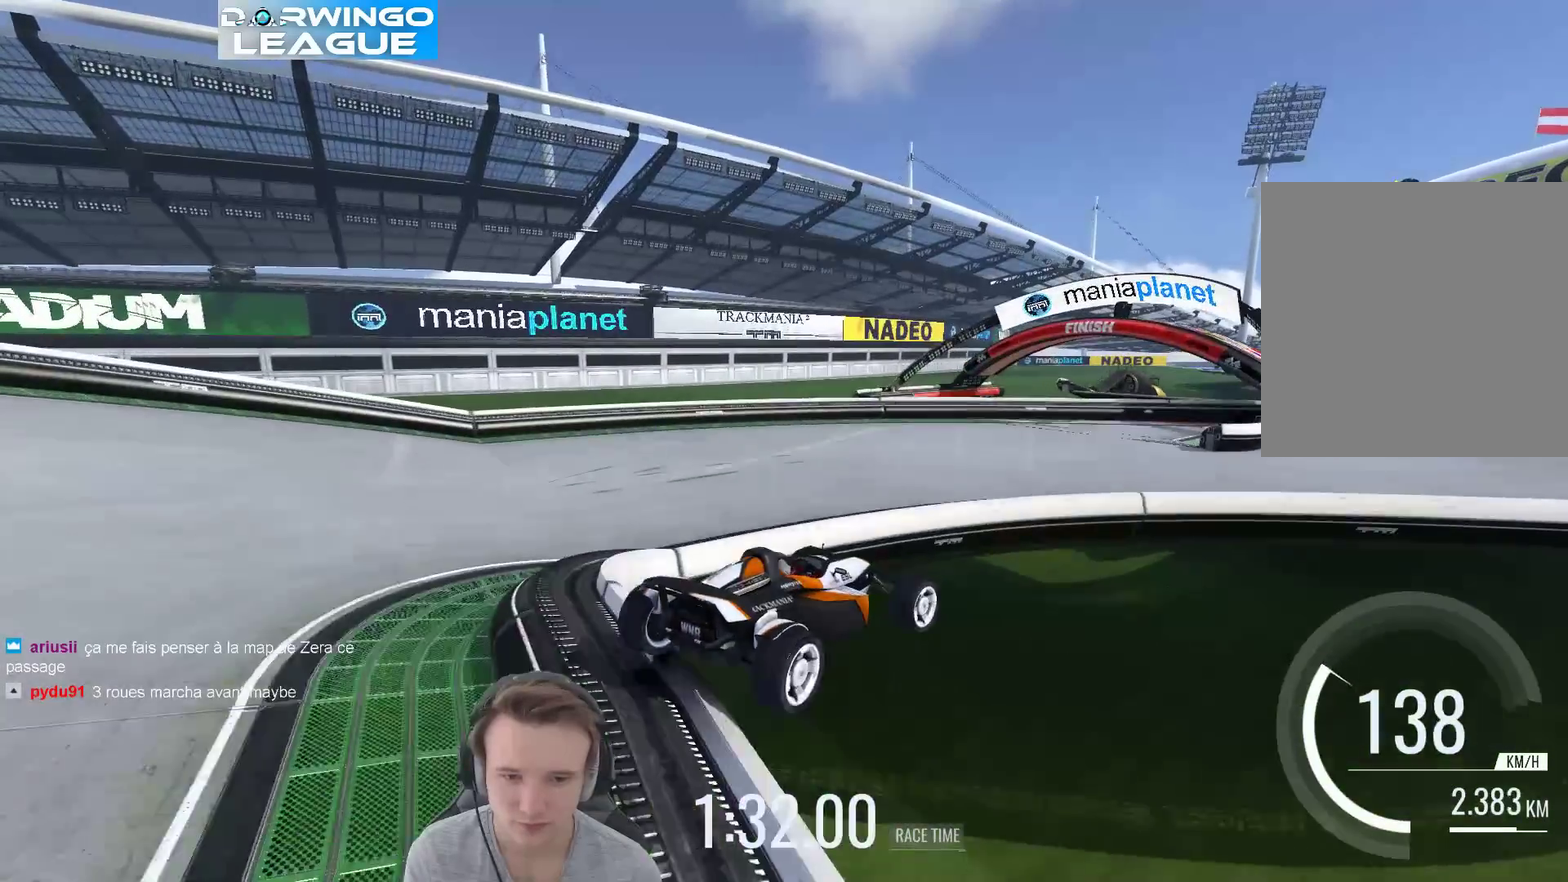
{"buttons": [], "left_stick": "up-left", "right_stick": "center", "events": [[350, "left_stick", "up-left"]]}
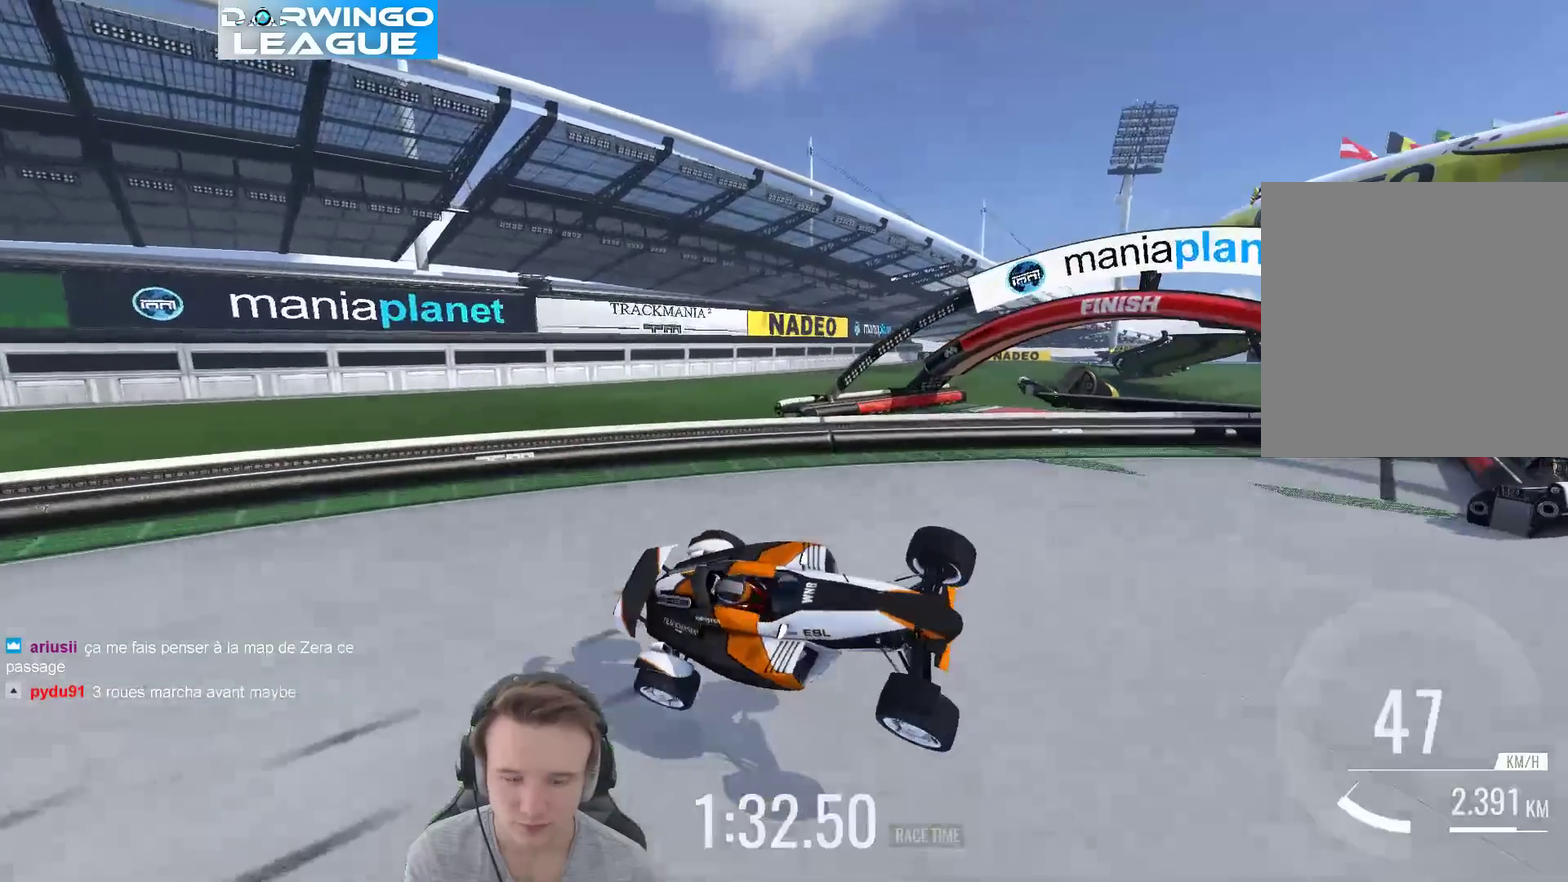
{"buttons": [], "left_stick": "up-left", "right_stick": "center", "events": []}
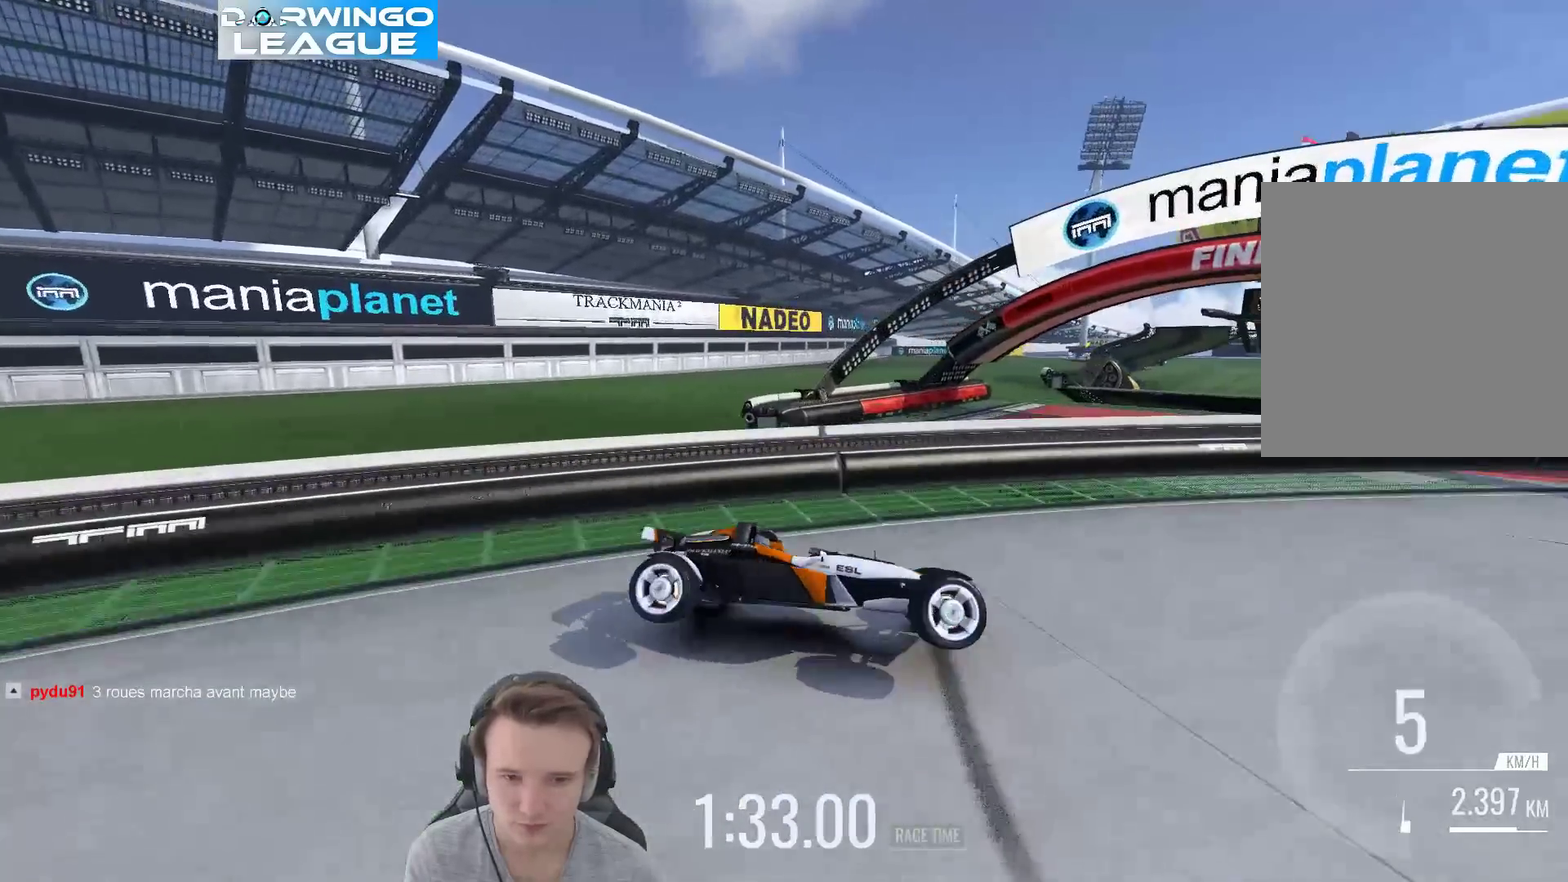
{"buttons": [], "left_stick": "center", "right_stick": "center", "events": [[33, "left_stick", "center"], [83, "START", "down"], [183, "START", "up"]]}